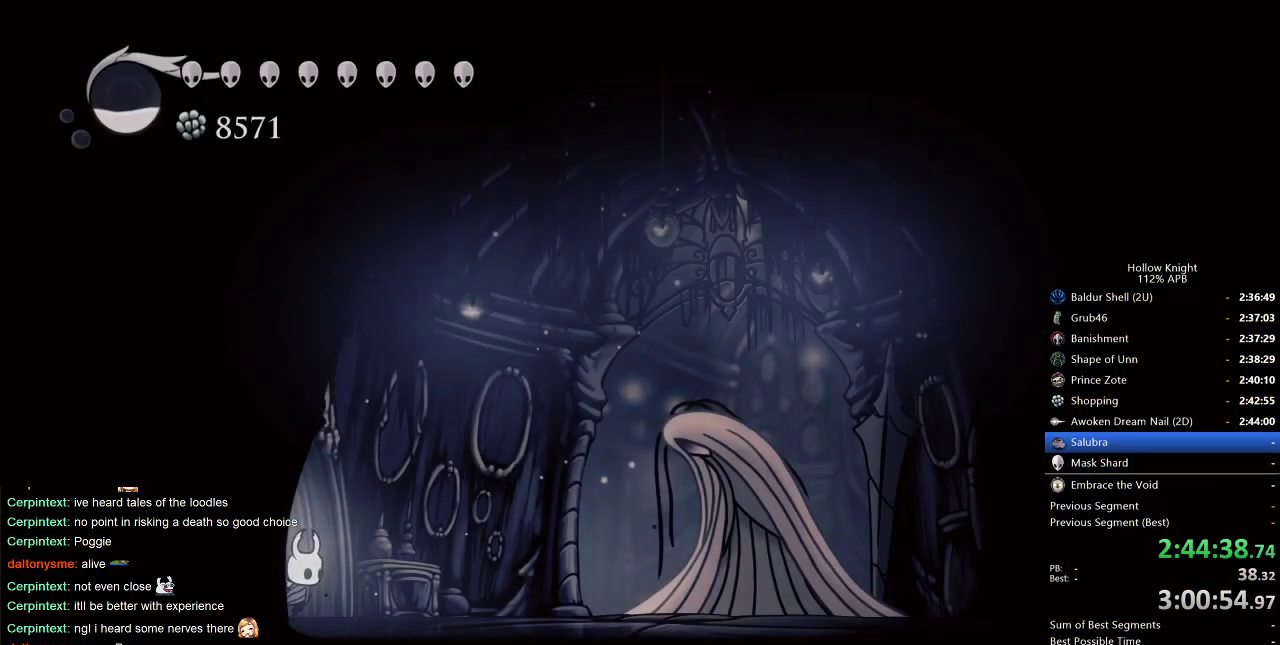
Gameplay with keyboard; each line is a JSON object with the keys held at the frame after it. "events" lists presses ("down") and releases ("up") of "cdash", "dash", "dnail", "down", "heal", "inv", "jump", "left", "nail", "right", "spell" and "up" between this image and that frame as [ms after this image, input, new state], when the widget could be followed in between. No other keys are recorded. Mouse input is not recorded. Key names are as the overlay labels them; some are game actions (e.g. jump) rather than physical keys.
{"keys": ["right"], "events": [[316, "right", "down"], [366, "dash", "down"], [450, "dash", "up"]]}
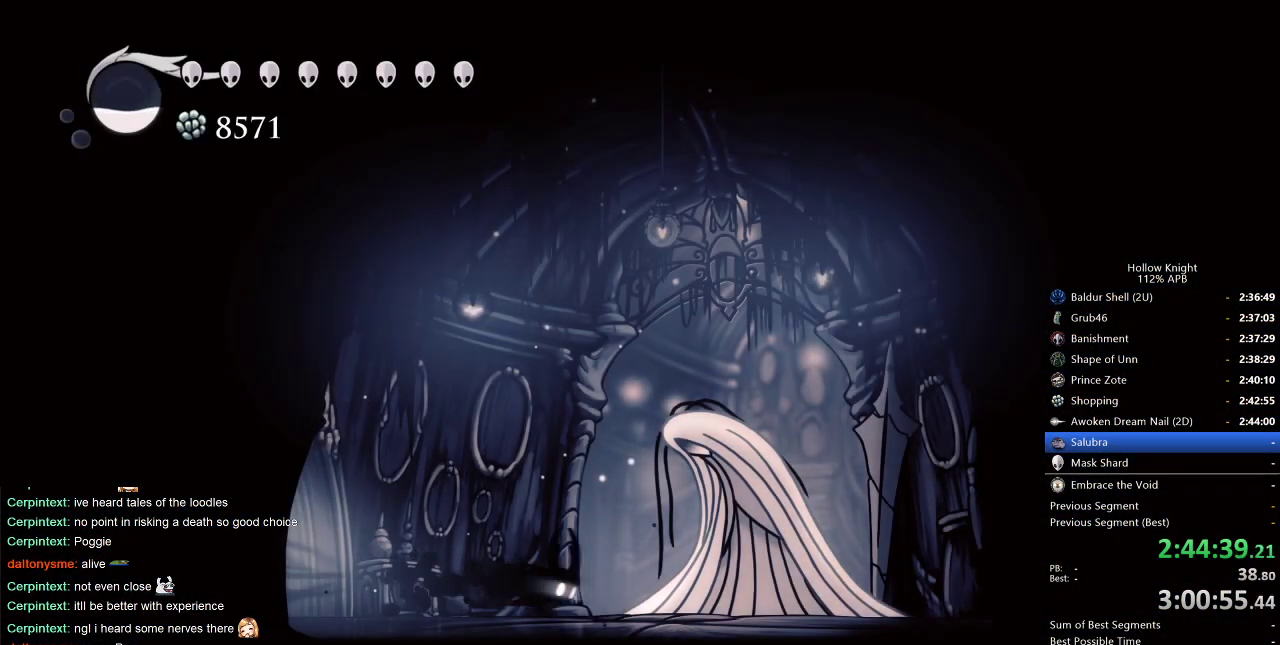
{"keys": [], "events": [[183, "down", "down"], [183, "right", "up"], [216, "down", "up"]]}
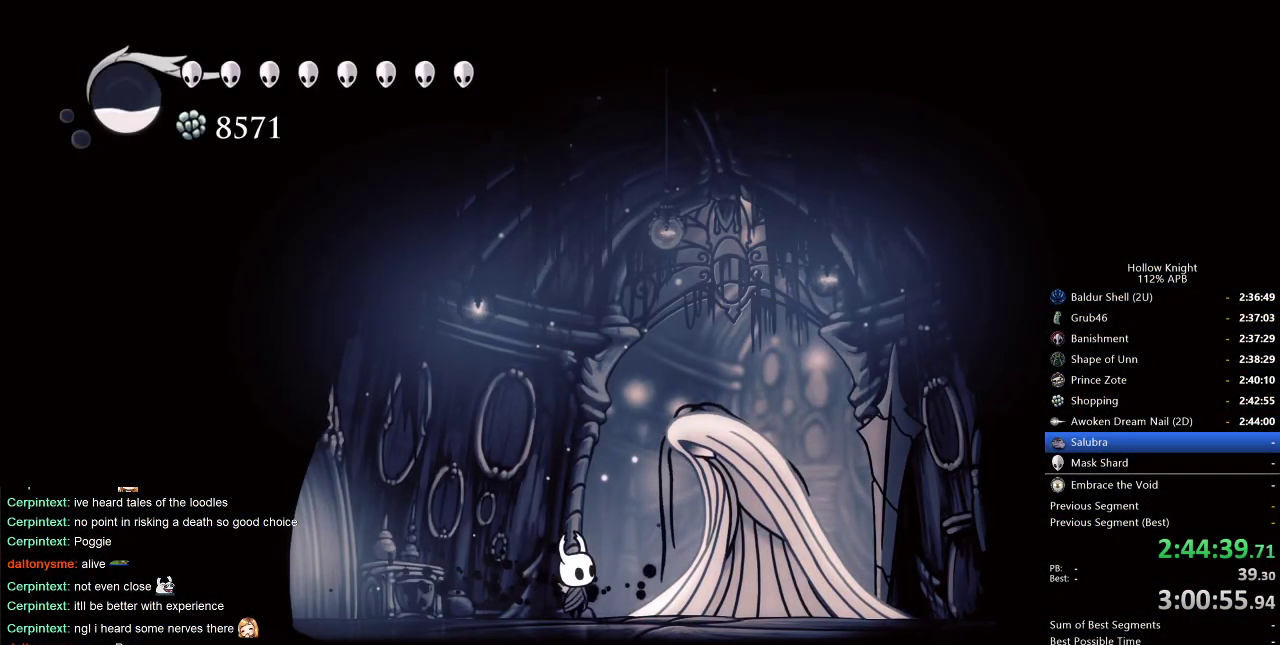
{"keys": [], "events": []}
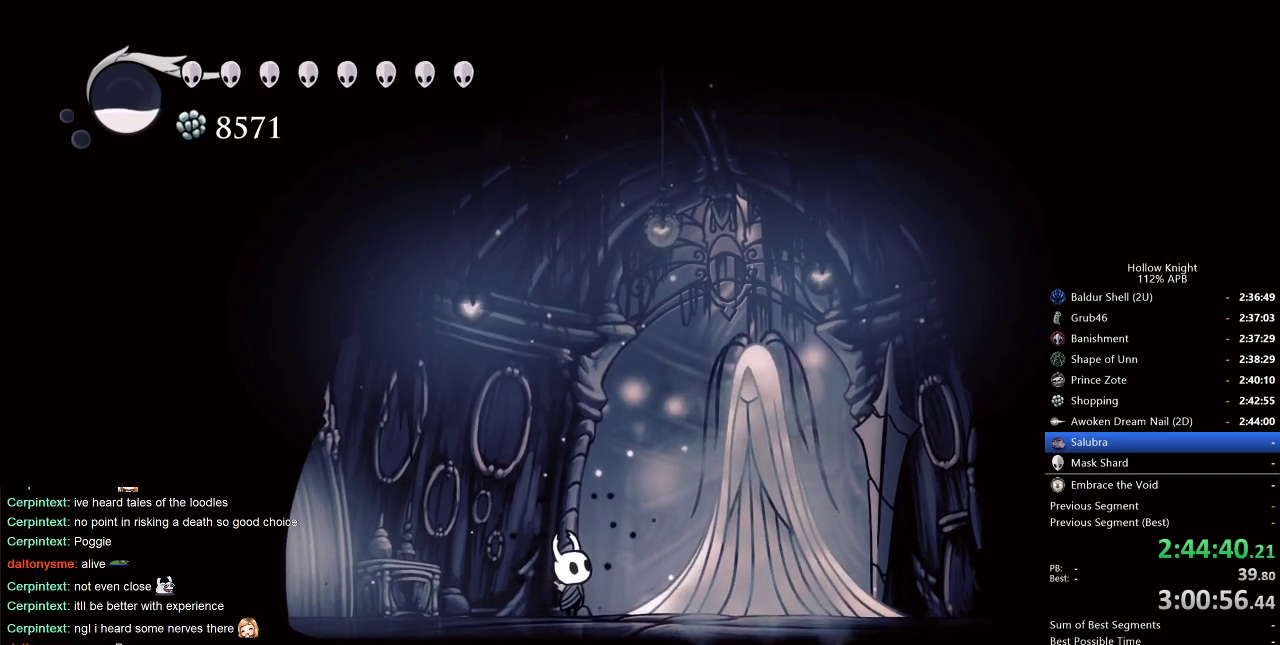
{"keys": [], "events": []}
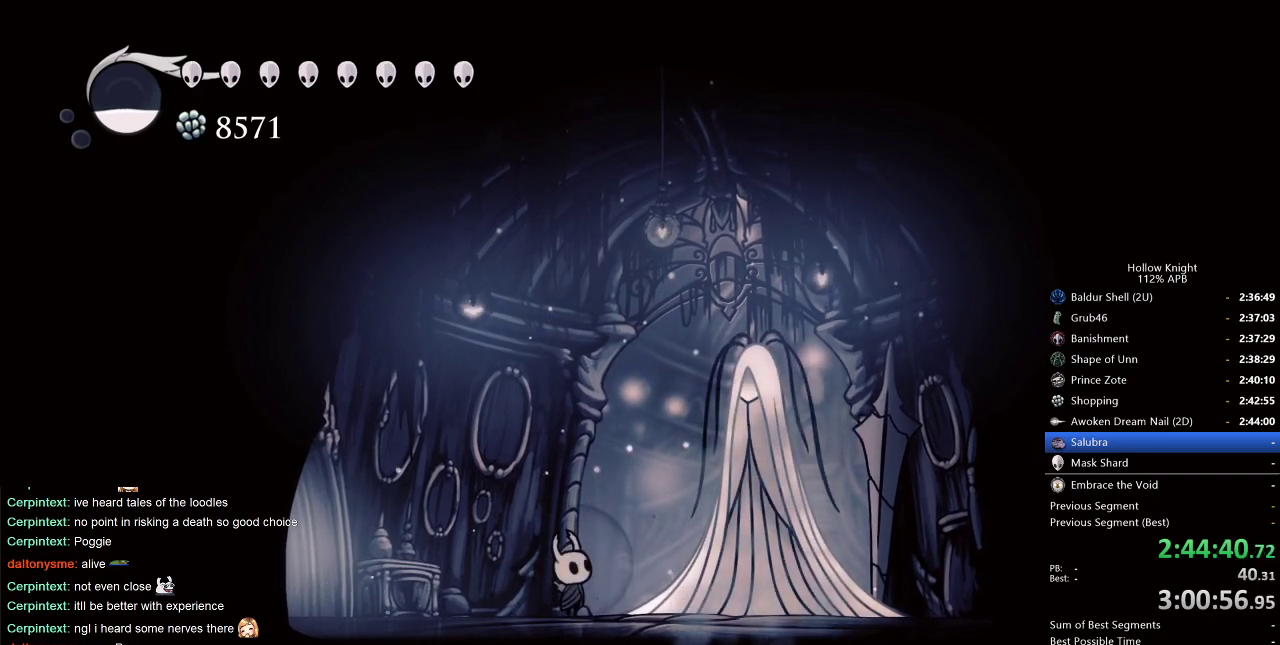
{"keys": [], "events": []}
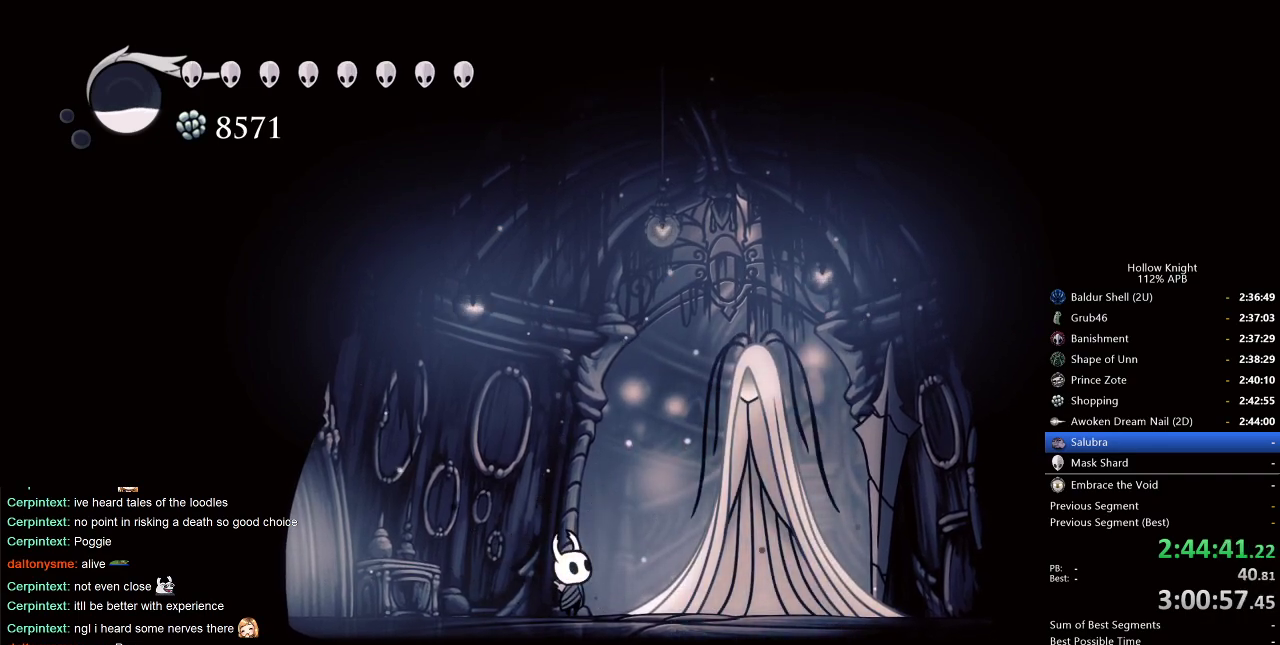
{"keys": [], "events": []}
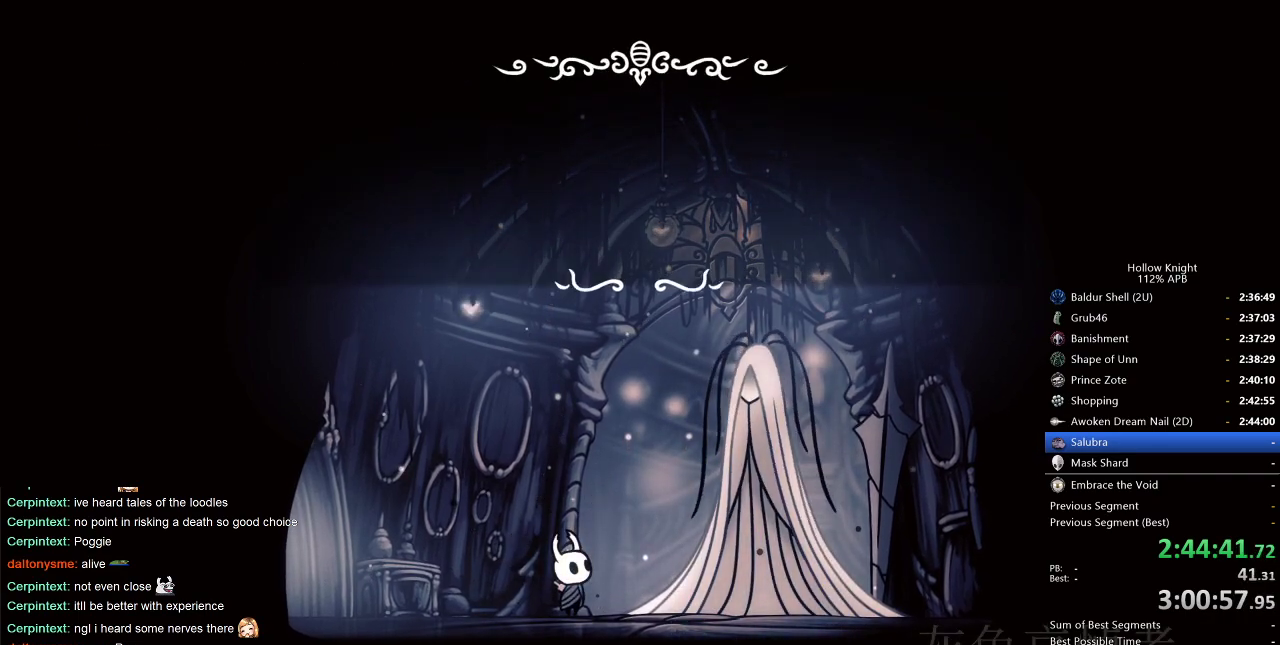
{"keys": ["dnail", "jump", "nail"], "events": [[216, "jump", "down"], [266, "heal", "down"], [316, "heal", "up"], [366, "jump", "up"], [366, "nail", "down"], [400, "heal", "down"], [450, "nail", "up"], [500, "dnail", "down"], [500, "heal", "up"], [500, "jump", "down"], [500, "nail", "down"]]}
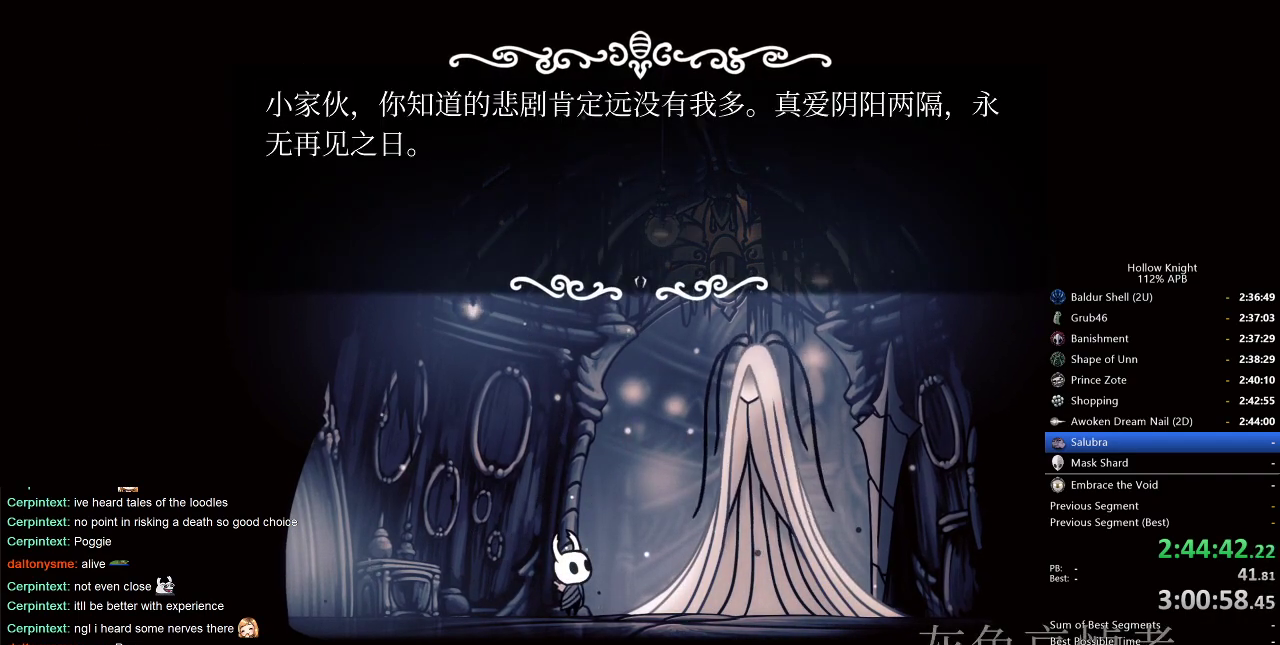
{"keys": ["heal", "nail"], "events": [[50, "heal", "down"], [100, "dnail", "up"], [100, "heal", "up"], [100, "jump", "up"], [133, "dnail", "down"], [133, "jump", "down"], [183, "dnail", "up"], [183, "heal", "down"], [183, "nail", "up"], [233, "heal", "up"], [233, "jump", "up"], [283, "jump", "down"], [333, "dnail", "down"], [333, "heal", "down"], [333, "jump", "up"], [333, "nail", "down"], [366, "dnail", "up"], [366, "heal", "up"], [366, "jump", "down"], [366, "nail", "up"], [416, "jump", "up"], [466, "heal", "down"], [466, "nail", "down"]]}
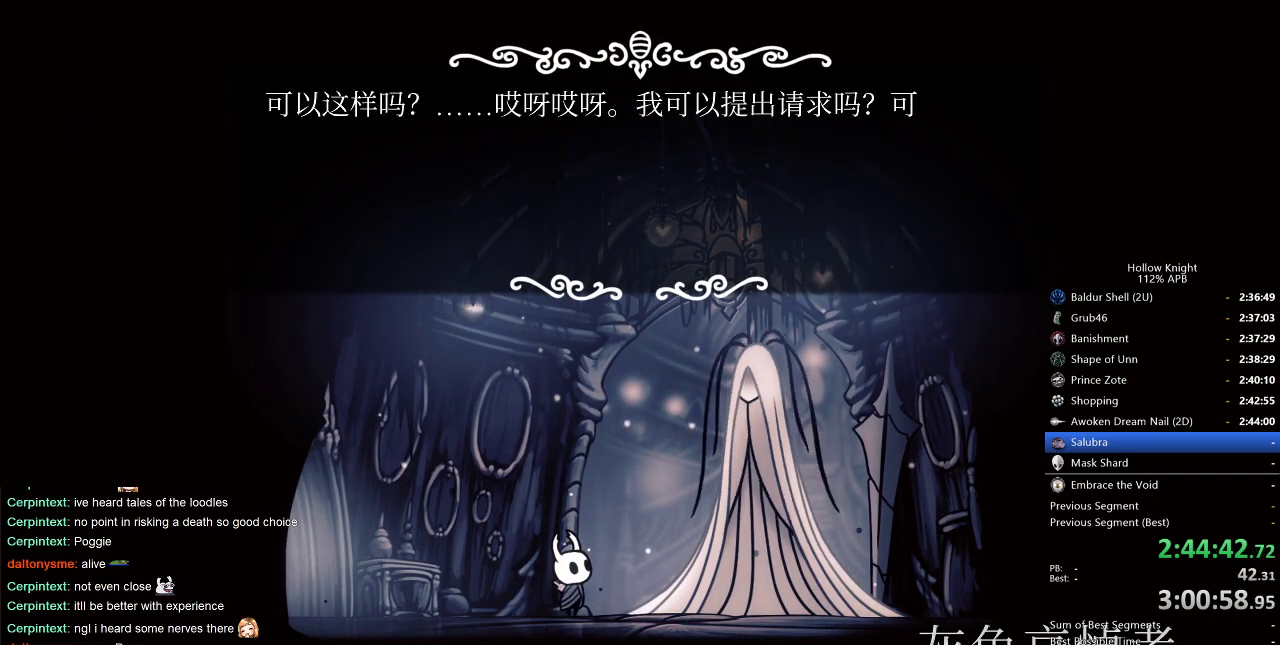
{"keys": ["jump", "nail"], "events": [[16, "heal", "up"], [16, "jump", "down"], [16, "nail", "up"], [66, "dnail", "down"], [66, "heal", "down"], [66, "nail", "down"], [116, "dnail", "up"], [116, "heal", "up"], [116, "nail", "up"], [150, "dnail", "down"], [150, "heal", "down"], [150, "nail", "down"], [250, "heal", "up"], [300, "heal", "down"], [350, "dnail", "up"], [350, "heal", "up"], [350, "jump", "up"], [350, "nail", "up"], [383, "dnail", "down"], [383, "jump", "down"], [383, "nail", "down"], [416, "heal", "down"], [466, "dnail", "up"], [466, "heal", "up"]]}
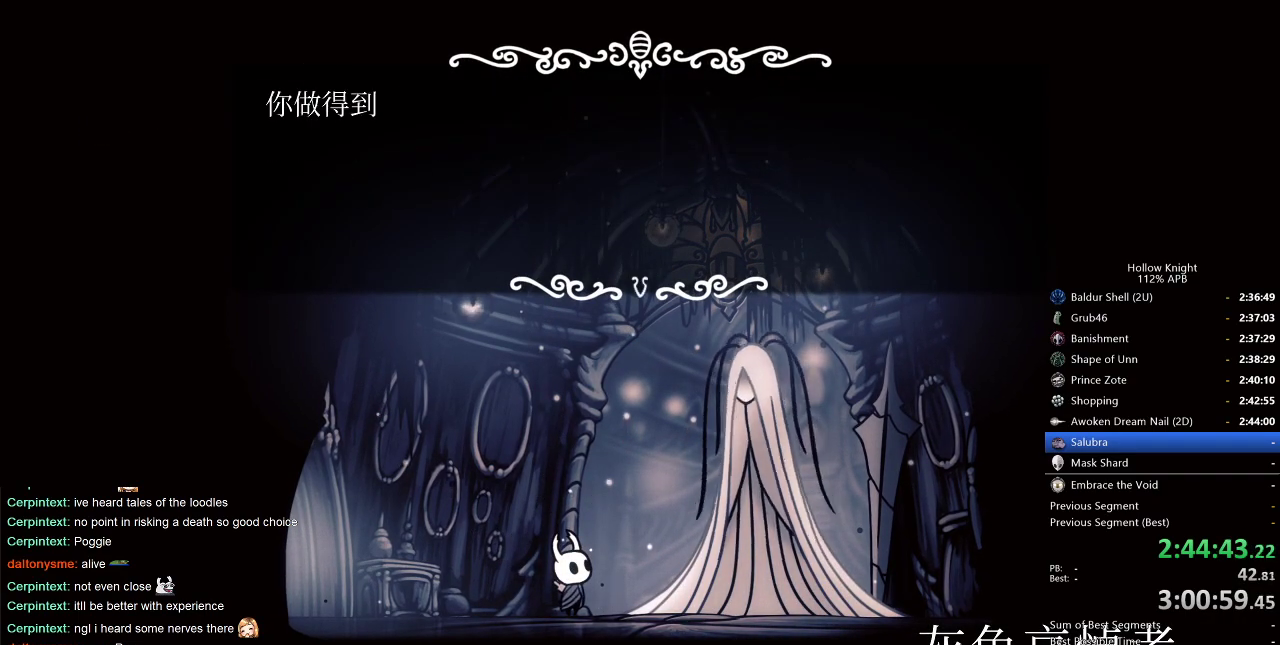
{"keys": [], "events": [[16, "heal", "down"], [66, "jump", "up"], [116, "heal", "up"], [116, "jump", "down"], [116, "nail", "up"], [166, "heal", "down"], [216, "dnail", "down"], [216, "nail", "down"], [266, "dnail", "up"], [266, "heal", "up"], [266, "jump", "up"], [266, "nail", "up"], [316, "dnail", "down"], [316, "heal", "down"], [316, "jump", "down"], [316, "nail", "down"], [366, "dnail", "up"], [366, "heal", "up"], [366, "jump", "up"], [366, "nail", "up"], [450, "heal", "down"], [450, "jump", "down"], [450, "nail", "down"], [500, "heal", "up"], [500, "jump", "up"], [500, "nail", "up"]]}
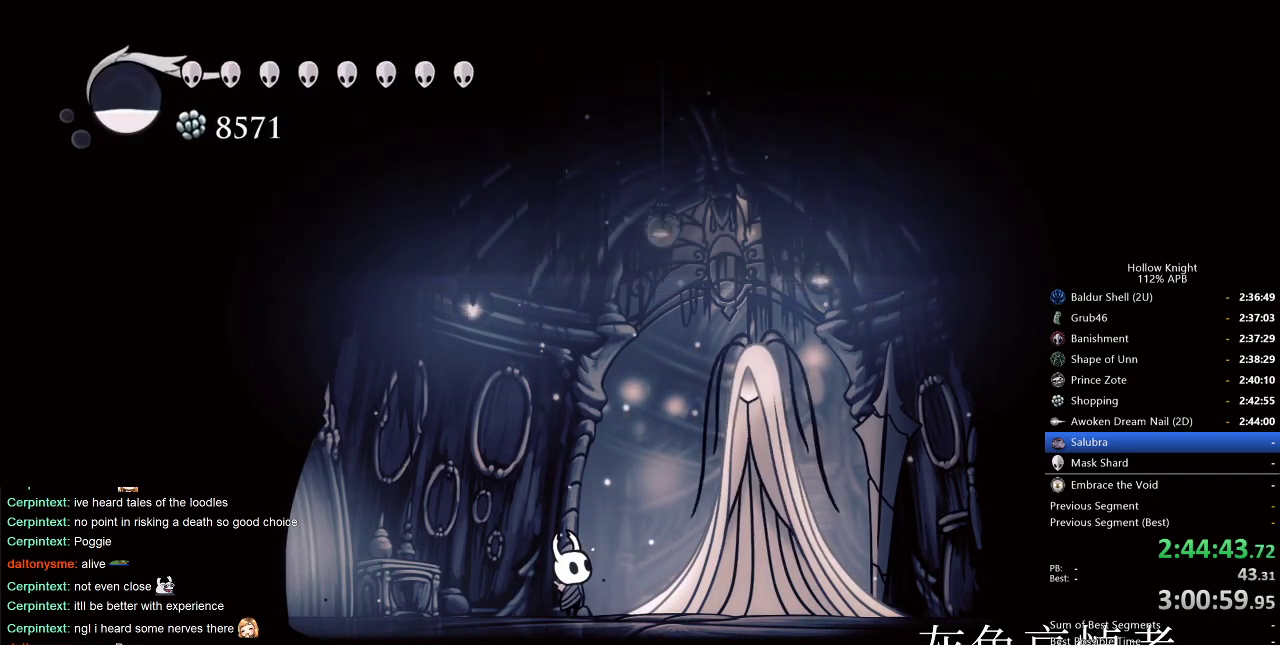
{"keys": [], "events": []}
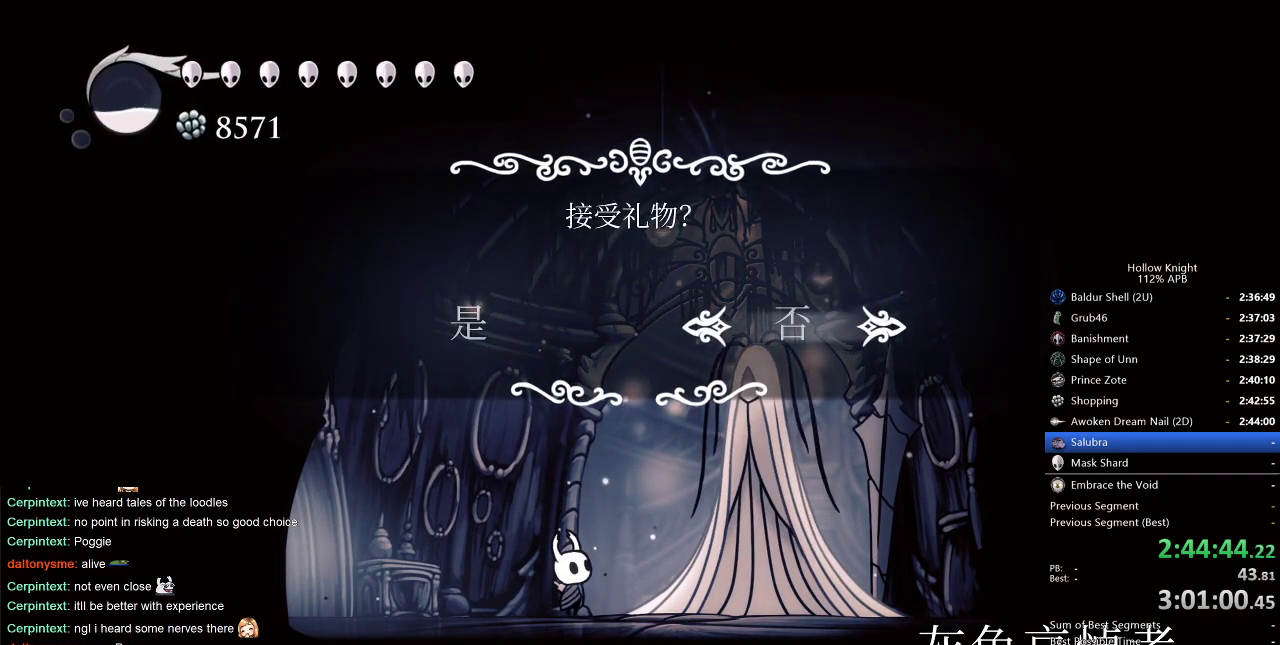
{"keys": ["nail"], "events": [[300, "jump", "down"], [300, "left", "down"], [350, "left", "up"], [383, "jump", "up"], [483, "nail", "down"]]}
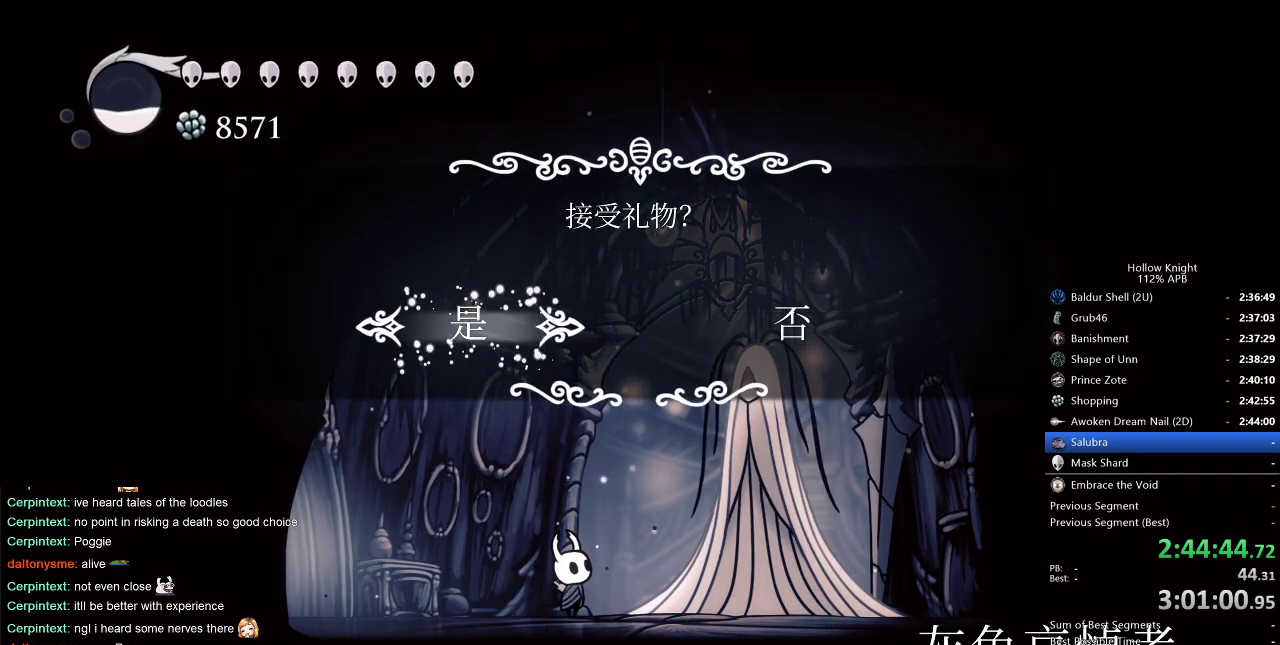
{"keys": ["jump"], "events": [[83, "jump", "down"], [83, "nail", "up"], [166, "jump", "up"], [266, "jump", "down"], [316, "jump", "up"], [500, "jump", "down"]]}
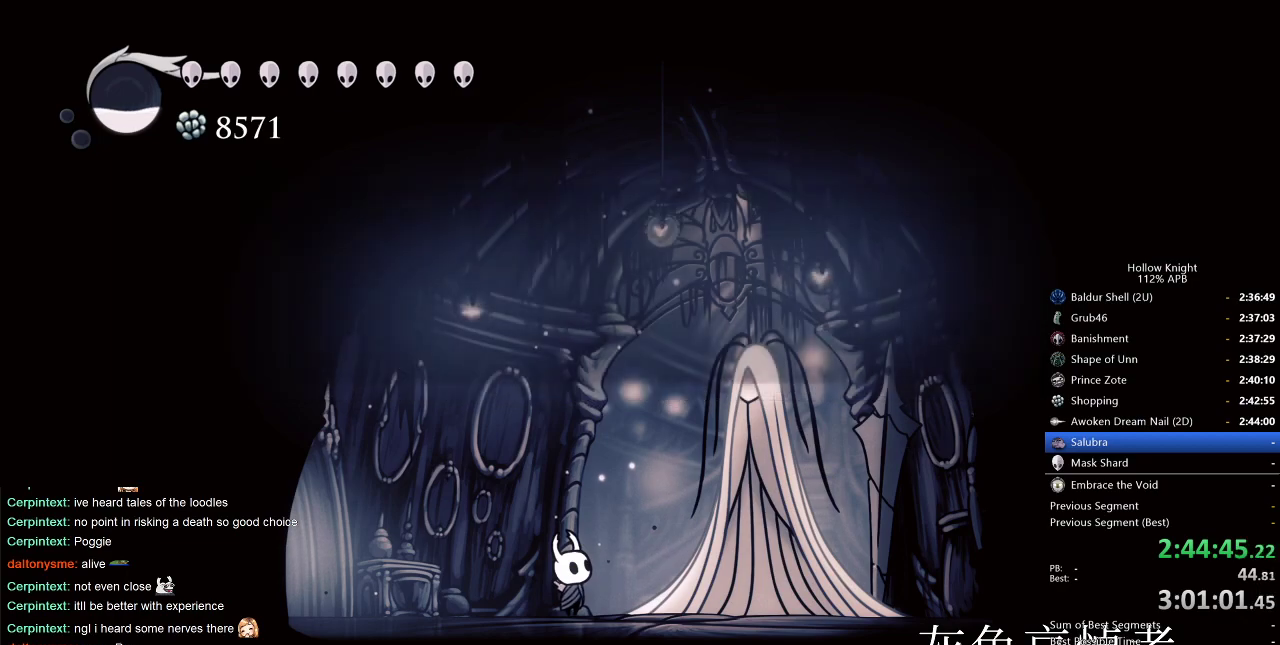
{"keys": ["jump"], "events": [[50, "jump", "up"], [133, "jump", "down"], [183, "jump", "up"], [233, "jump", "down"], [283, "jump", "up"], [466, "jump", "down"]]}
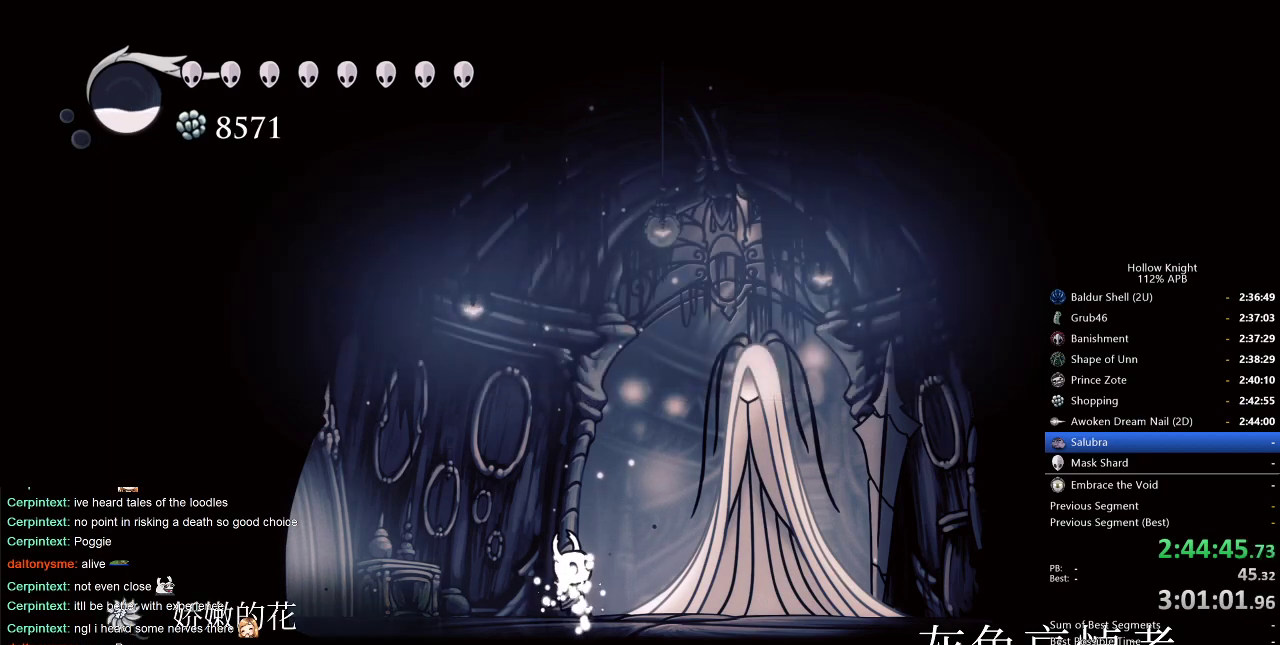
{"keys": [], "events": [[16, "jump", "up"], [66, "nail", "down"], [116, "nail", "up"], [150, "jump", "down"], [200, "jump", "up"], [300, "jump", "down"], [350, "jump", "up"]]}
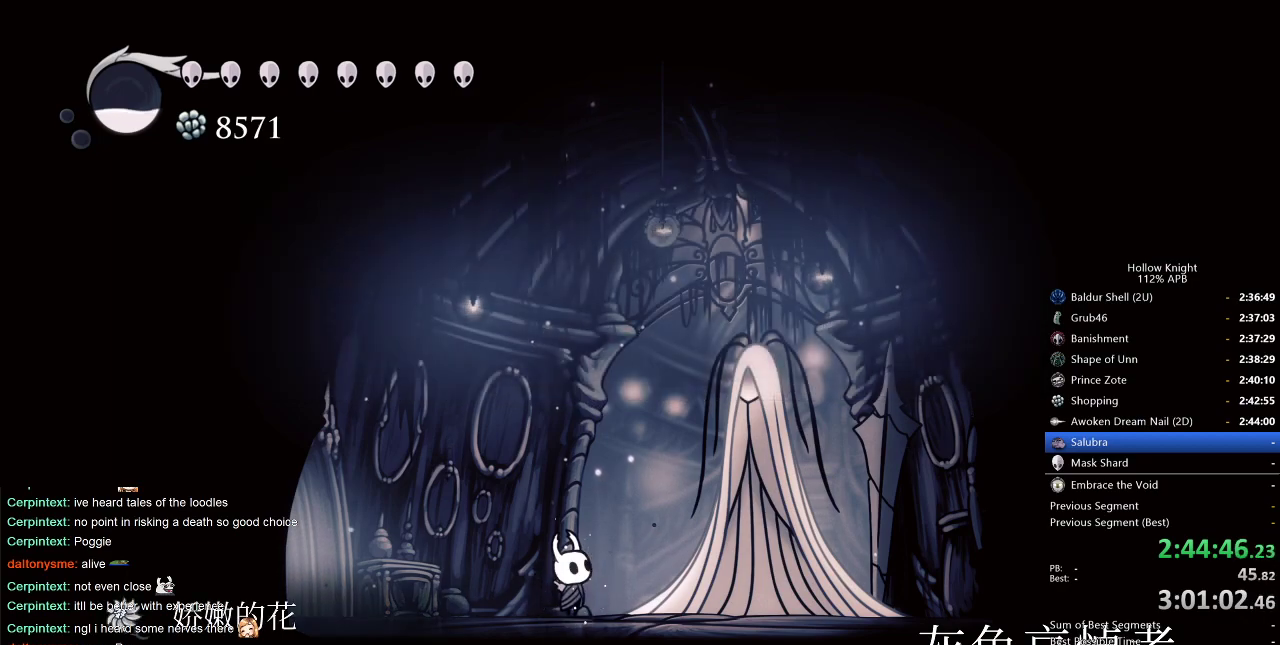
{"keys": ["jump"], "events": [[33, "jump", "down"], [83, "jump", "up"], [266, "jump", "down"], [300, "jump", "up"], [366, "jump", "down"], [366, "nail", "down"], [400, "nail", "up"], [450, "dnail", "down"], [450, "nail", "down"], [500, "dnail", "up"], [500, "nail", "up"]]}
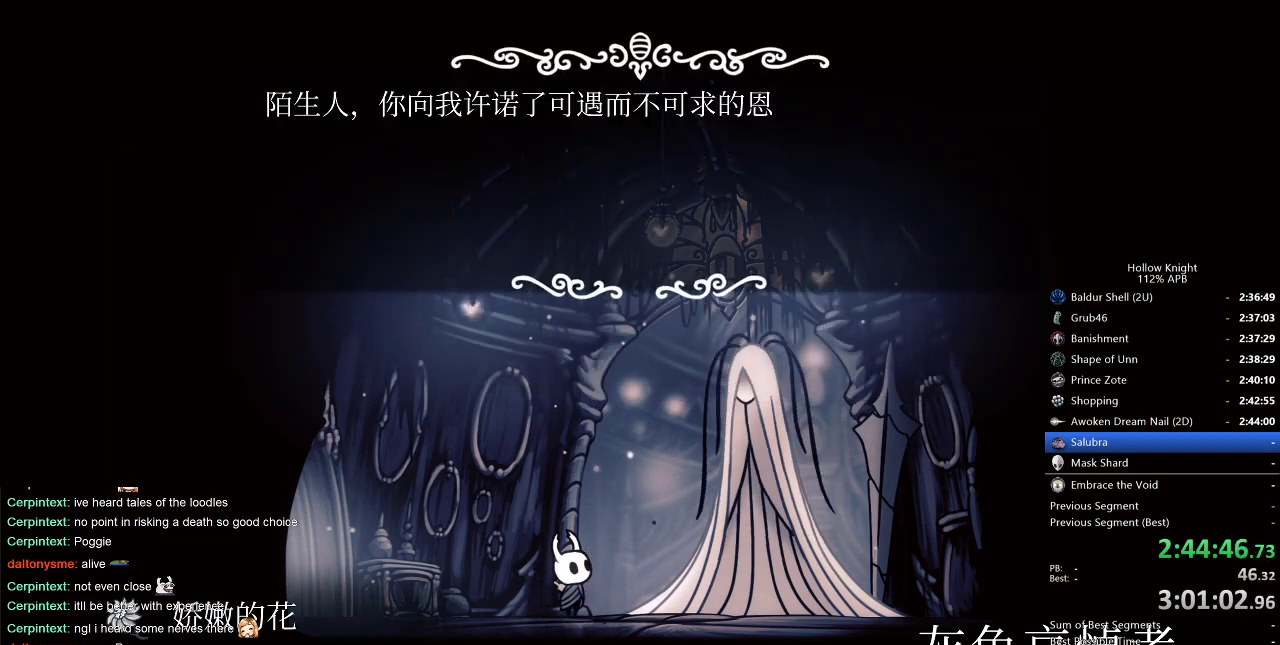
{"keys": ["jump"], "events": [[50, "jump", "up"], [100, "jump", "down"], [100, "nail", "down"], [133, "nail", "up"], [183, "dnail", "down"], [183, "jump", "up"], [183, "nail", "down"], [233, "dnail", "up"], [233, "jump", "down"], [233, "nail", "up"], [283, "jump", "up"], [333, "dnail", "down"], [333, "nail", "down"], [366, "dnail", "up"], [366, "nail", "up"], [416, "dnail", "down"], [416, "nail", "down"], [466, "dnail", "up"], [466, "jump", "down"], [466, "nail", "up"]]}
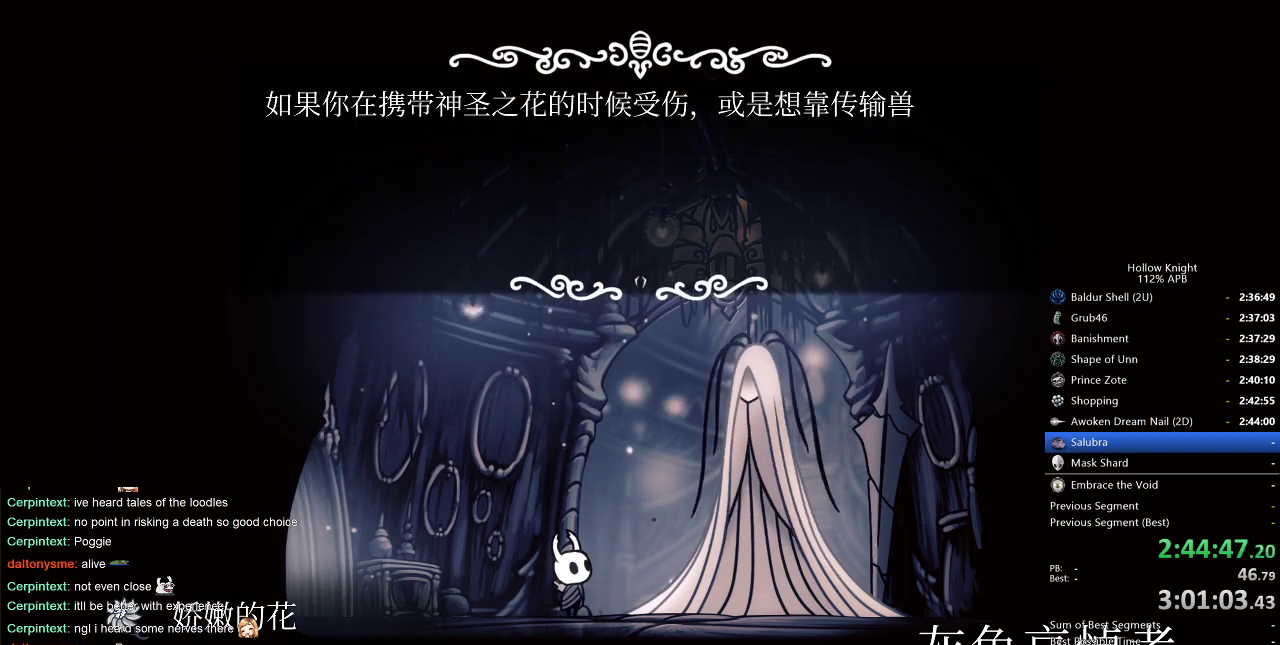
{"keys": [], "events": [[16, "jump", "up"], [50, "jump", "down"], [116, "jump", "up"], [150, "nail", "down"], [200, "jump", "down"], [200, "nail", "up"], [250, "dnail", "down"], [250, "jump", "up"], [300, "dnail", "up"], [300, "jump", "down"], [350, "jump", "up"], [383, "nail", "down"], [433, "jump", "down"], [433, "nail", "up"], [483, "jump", "up"]]}
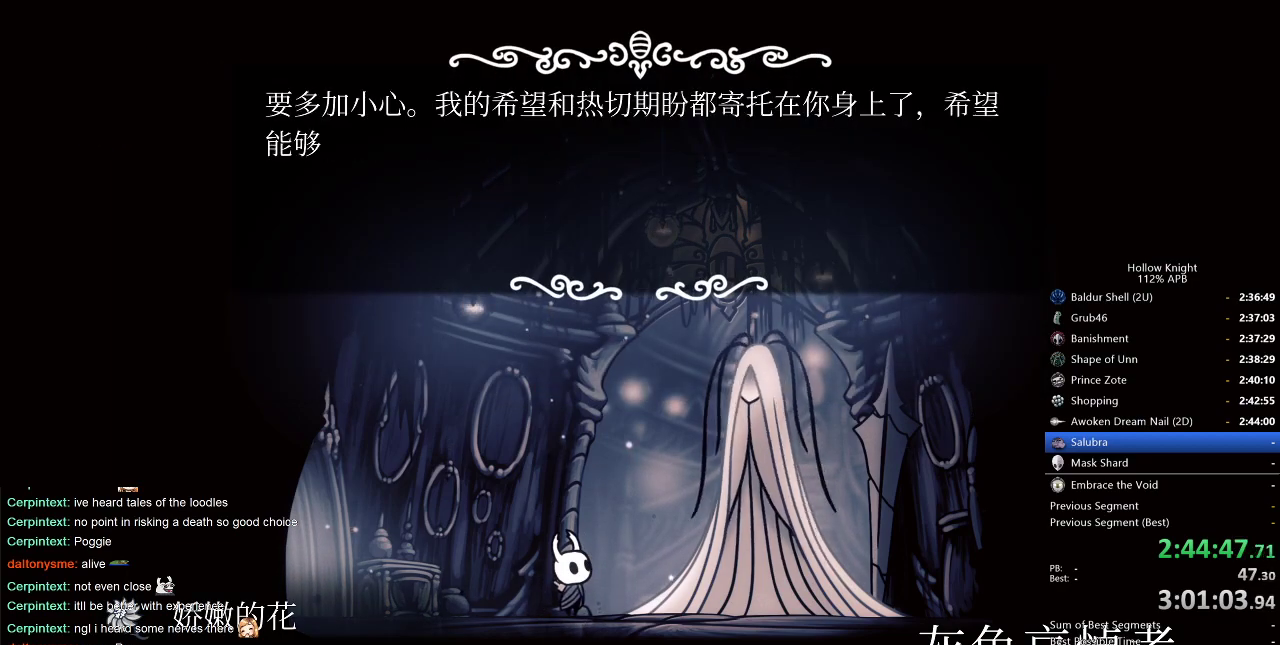
{"keys": ["left"], "events": [[33, "jump", "down"], [83, "jump", "up"], [83, "nail", "down"], [166, "nail", "up"], [216, "dnail", "down"], [216, "jump", "down"], [266, "dnail", "up"], [266, "jump", "up"], [316, "jump", "down"], [316, "nail", "down"], [350, "jump", "up"], [350, "nail", "up"], [500, "left", "down"]]}
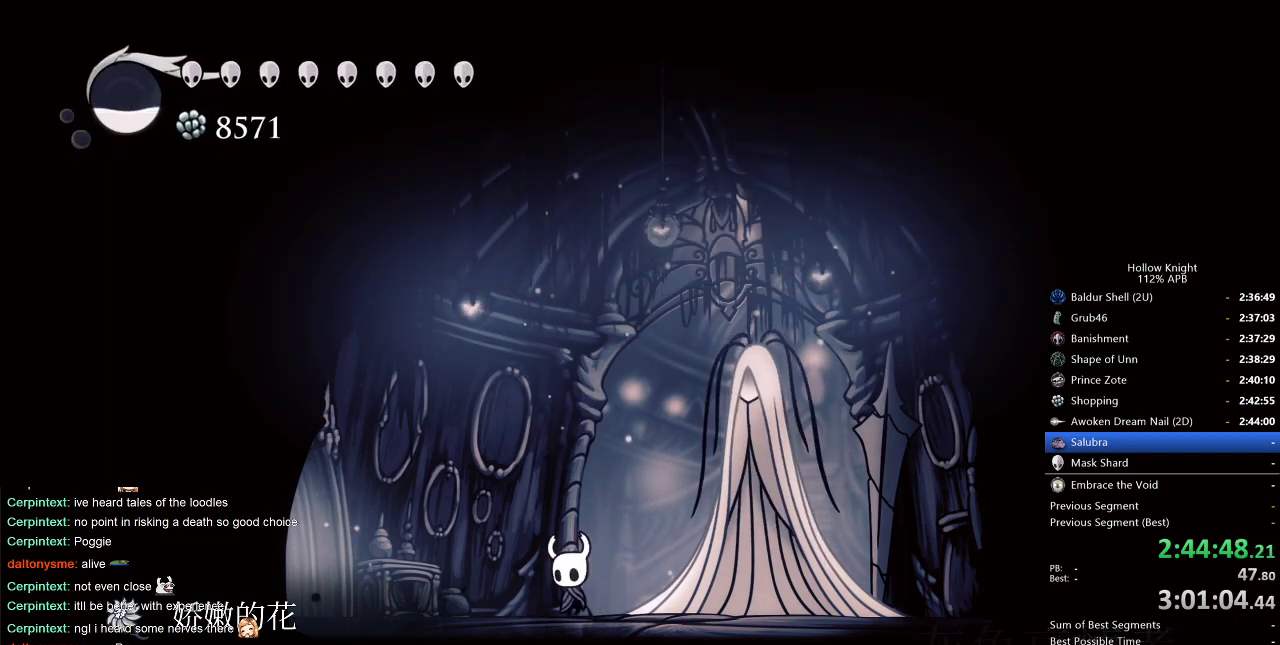
{"keys": ["left"], "events": [[133, "dash", "down"], [233, "dash", "up"]]}
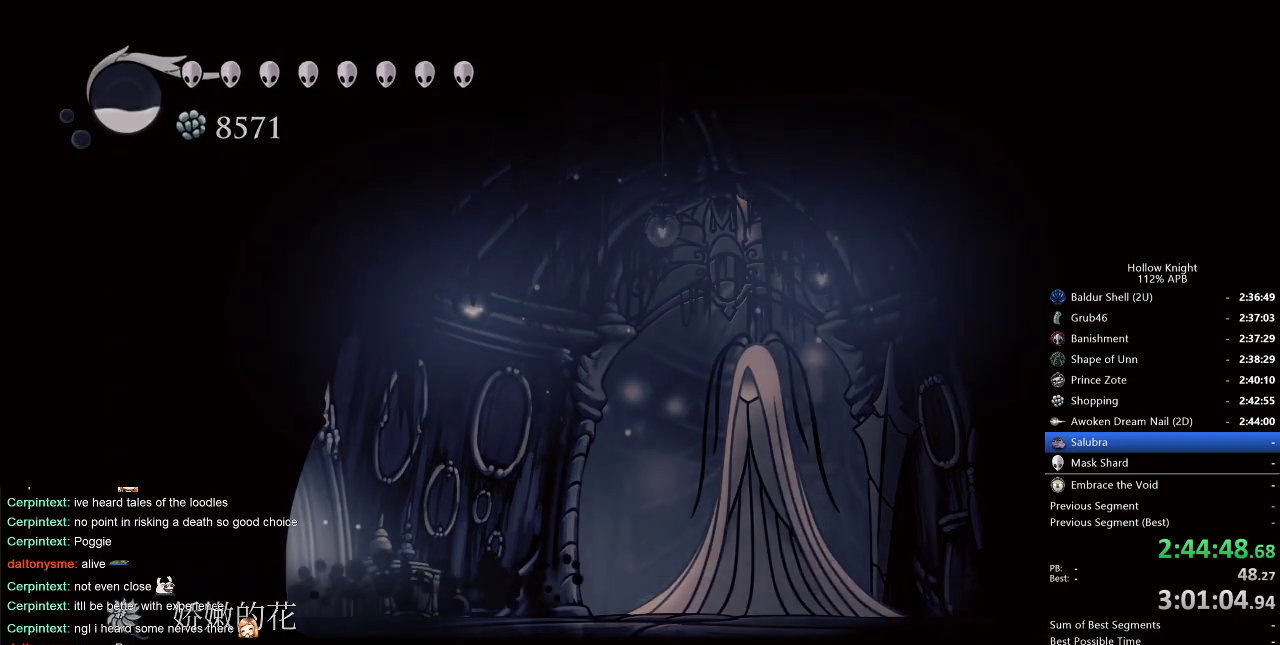
{"keys": [], "events": [[300, "left", "up"]]}
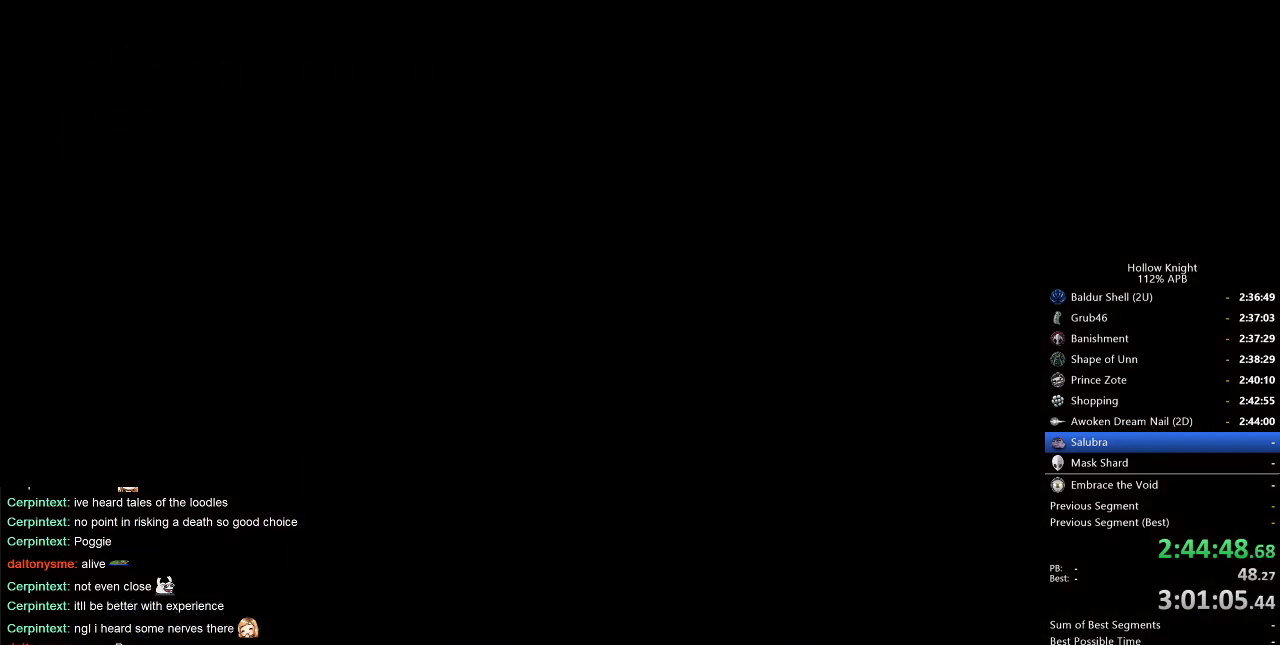
{"keys": [], "events": []}
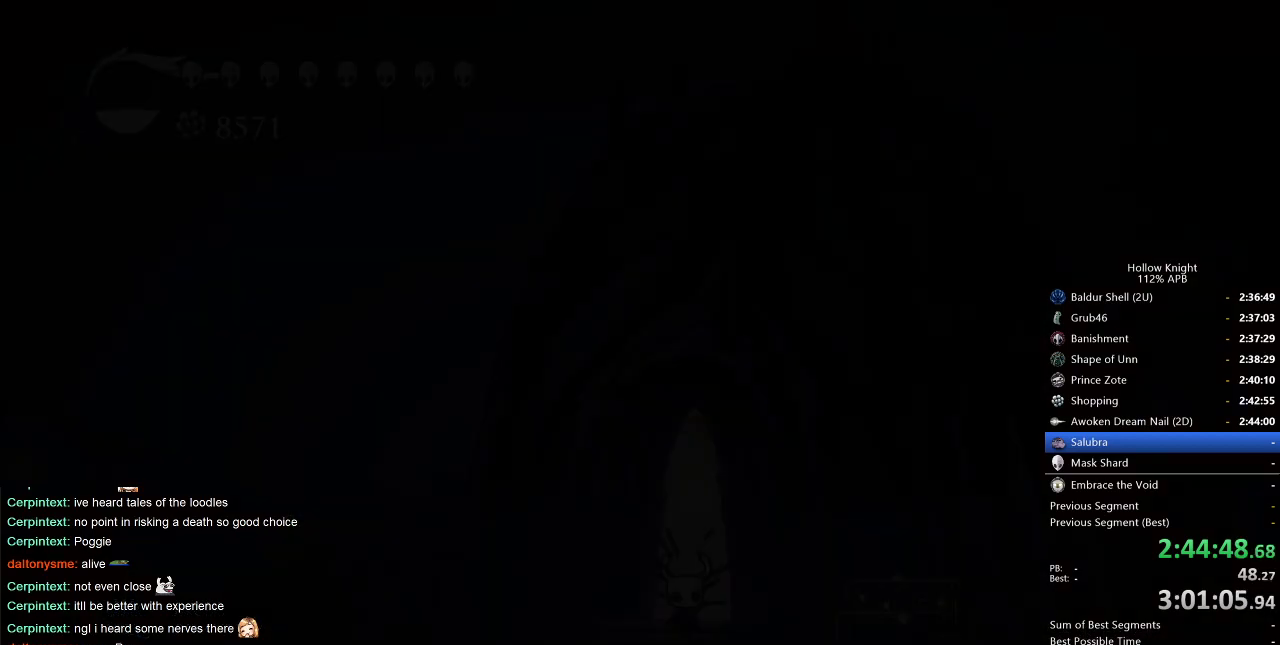
{"keys": [], "events": []}
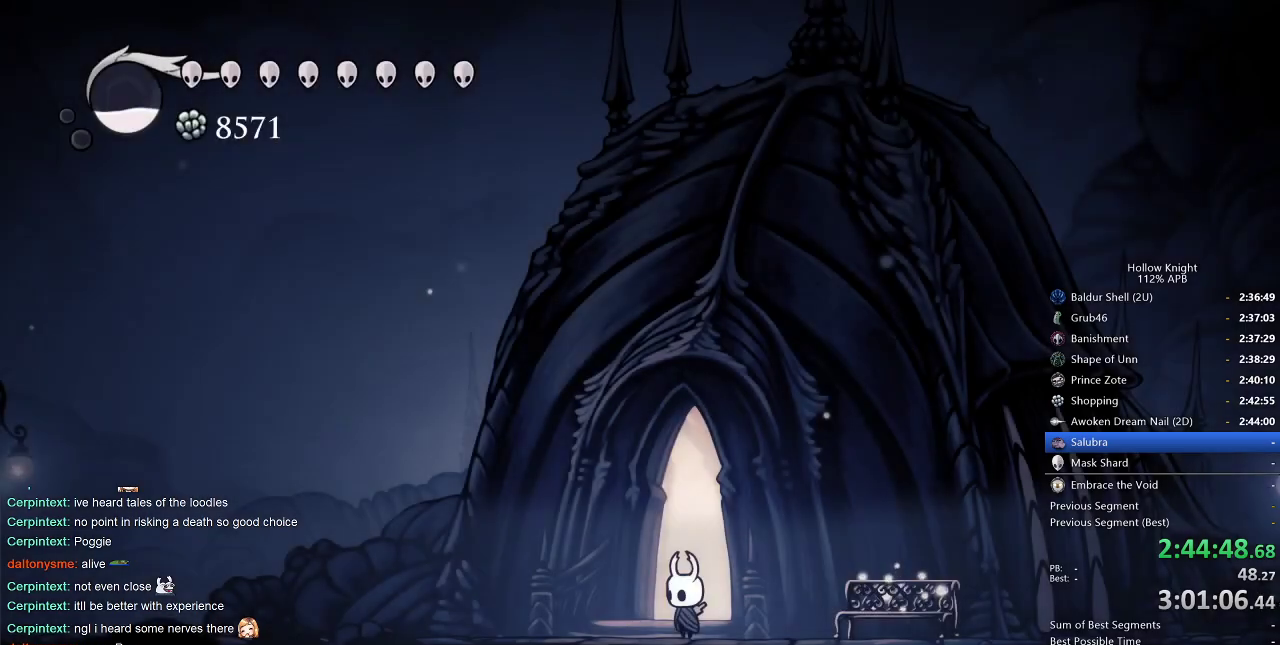
{"keys": ["cdash"], "events": [[116, "cdash", "down"]]}
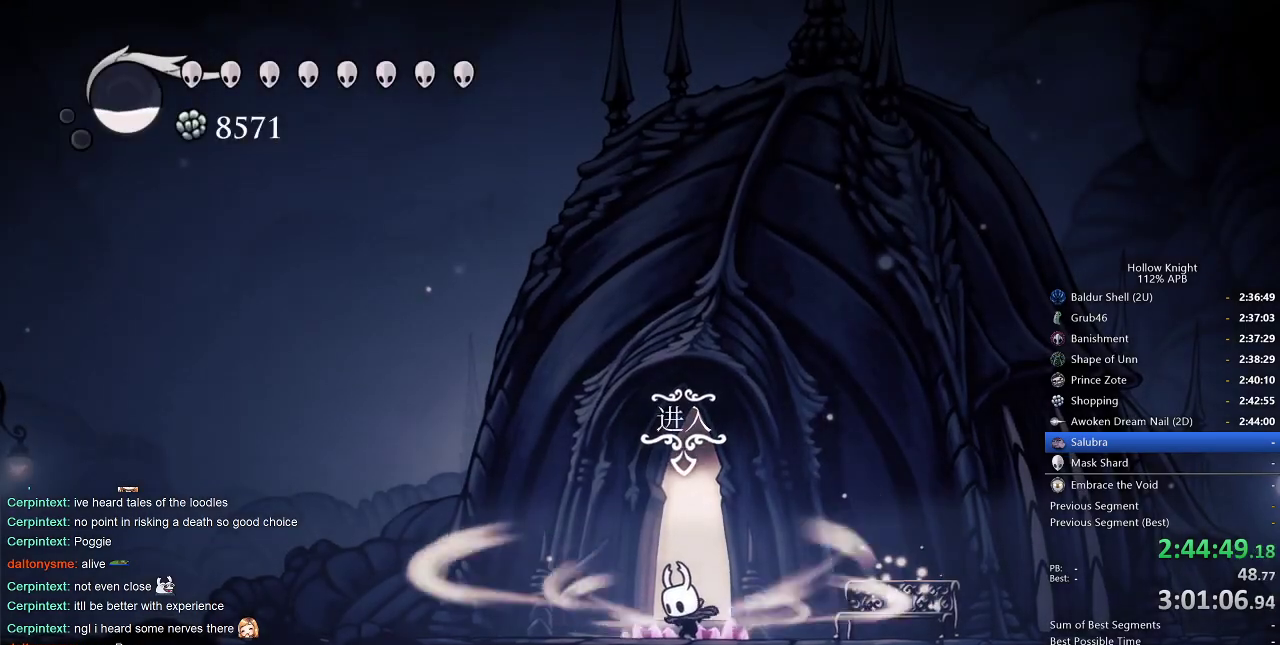
{"keys": ["cdash"], "events": []}
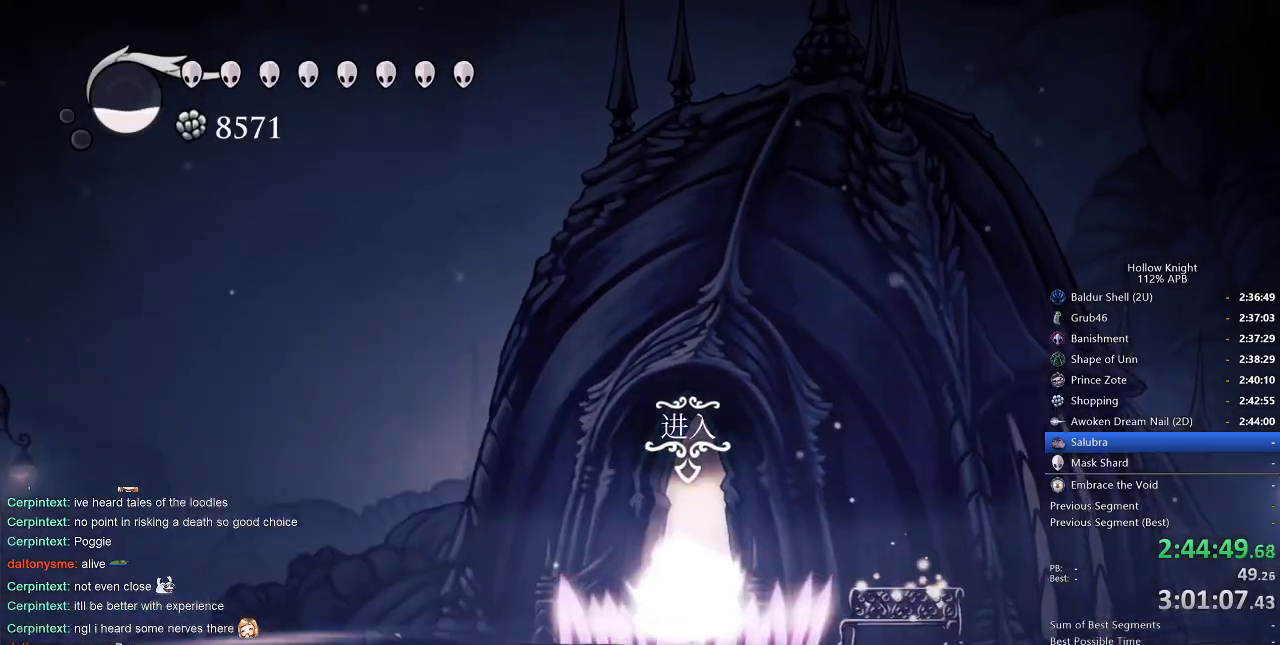
{"keys": [], "events": [[50, "cdash", "up"]]}
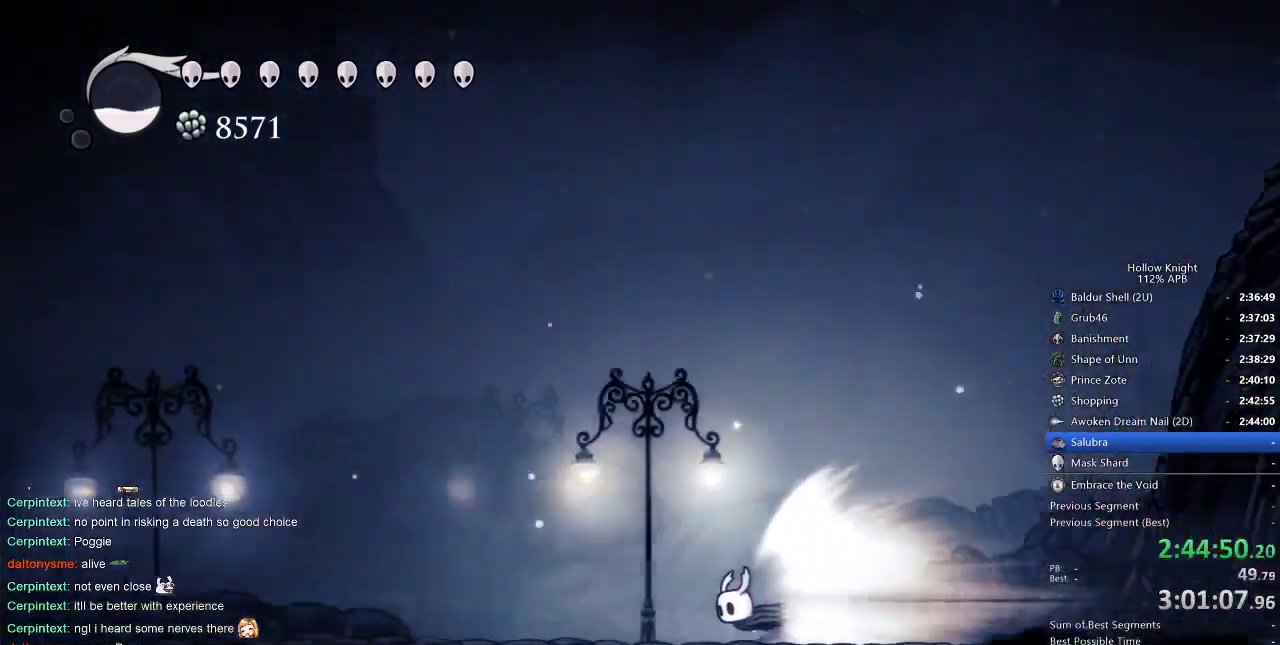
{"keys": ["left"], "events": [[200, "left", "down"]]}
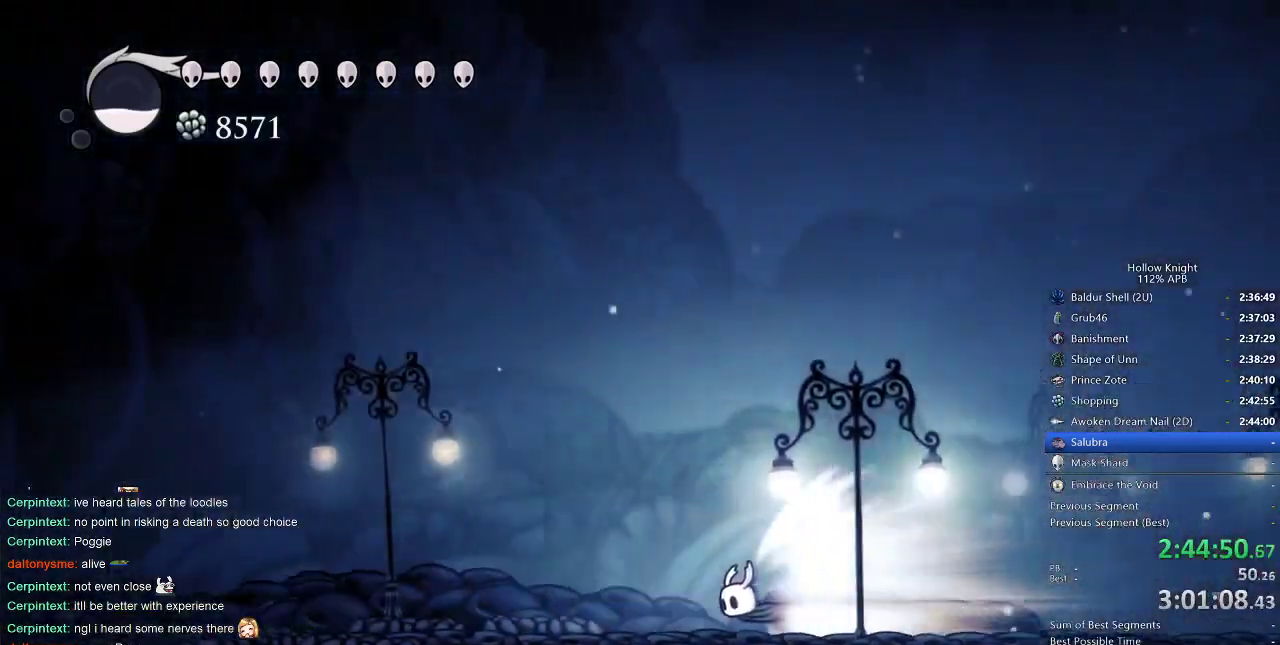
{"keys": [], "events": [[300, "cdash", "down"], [400, "cdash", "up"], [450, "left", "up"]]}
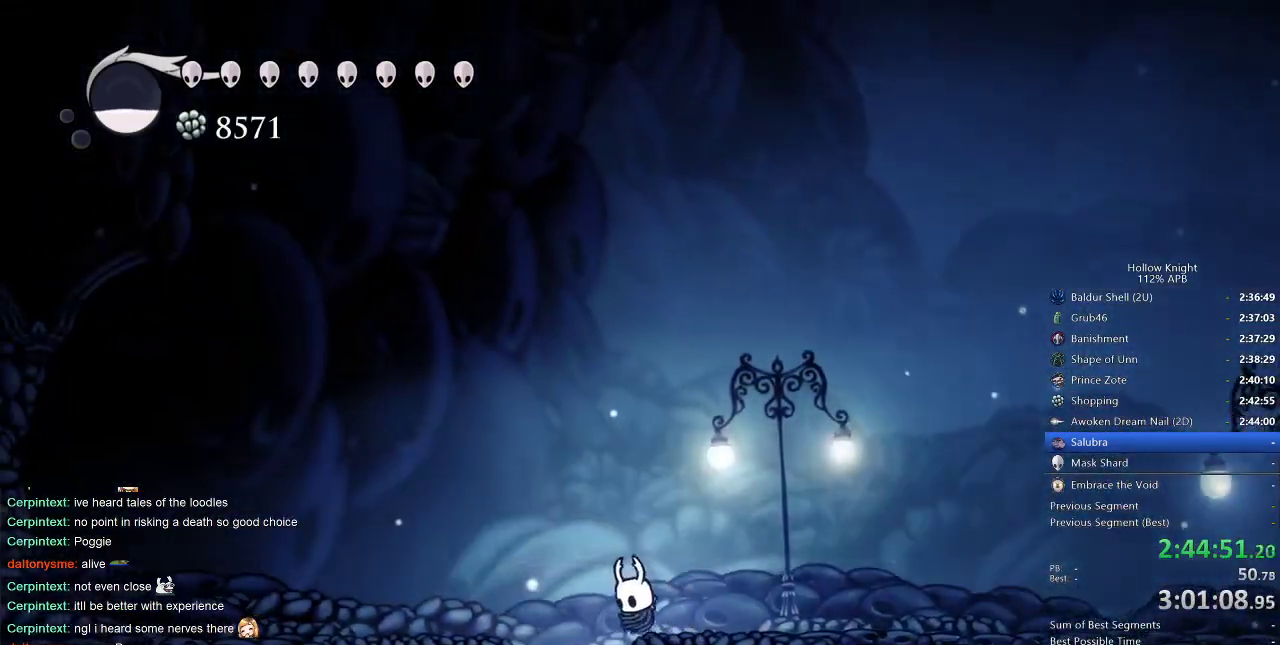
{"keys": ["dash", "down"], "events": [[366, "down", "down"], [416, "dash", "down"]]}
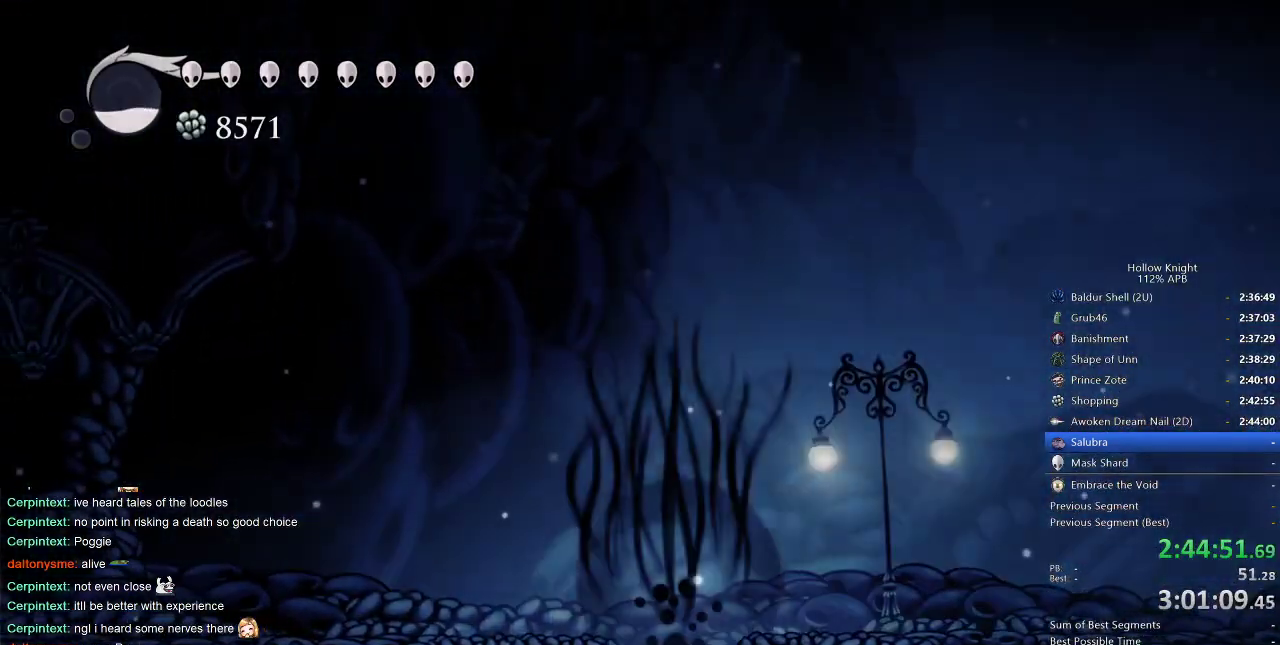
{"keys": ["nail"], "events": [[16, "dash", "up"], [216, "down", "up"], [450, "nail", "down"]]}
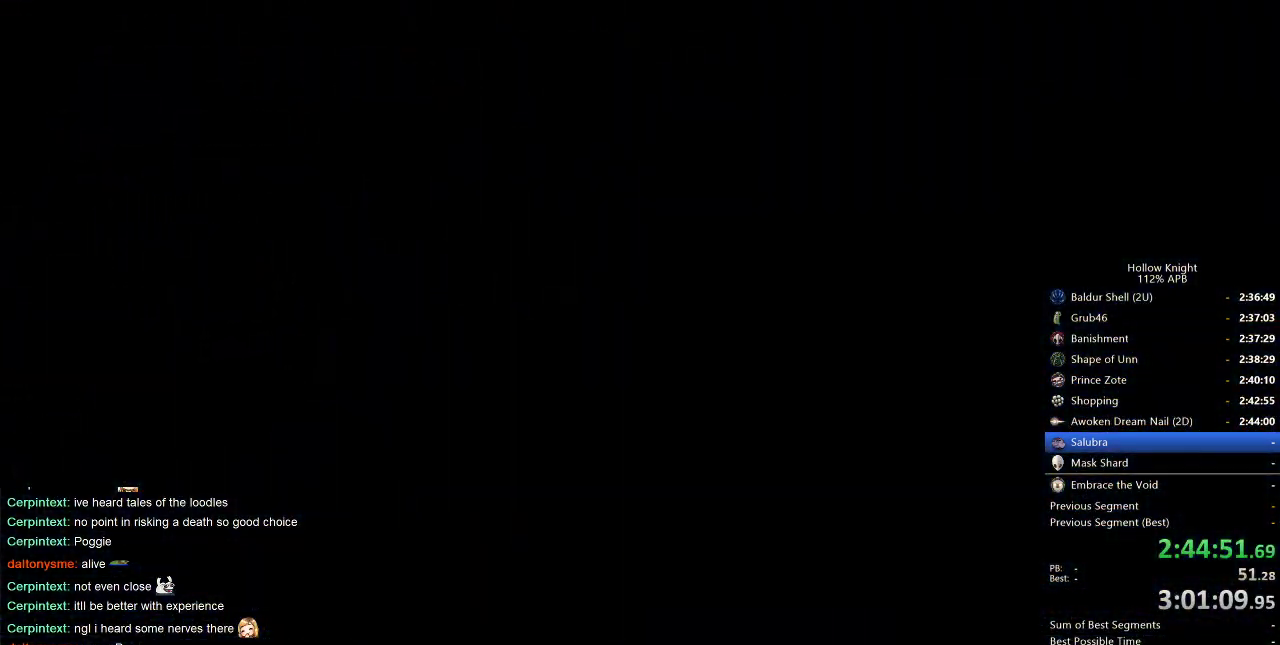
{"keys": [], "events": [[233, "nail", "up"]]}